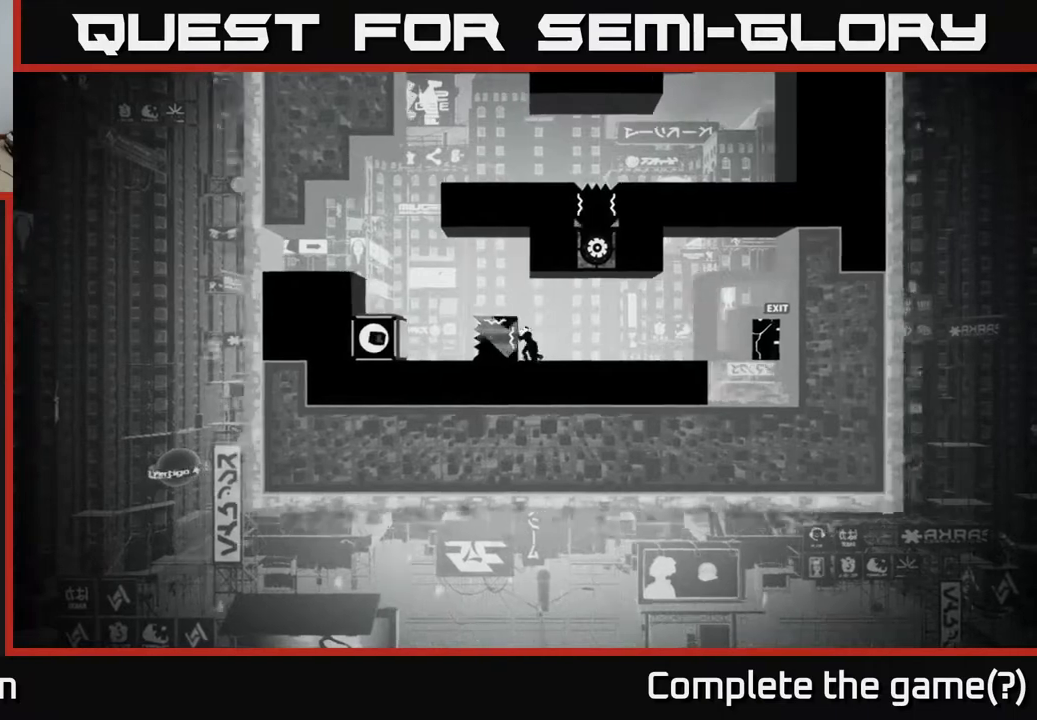
Gameplay with a controller (Xbox layout); each line is a JSON object with the inputs held at the frame after it. "events" lists button and stick changes between this image and that frame as [ms after this image, input, new state], when the widget could be followed in between.
{"buttons": ["X"], "left_stick": "left", "right_stick": "center", "events": []}
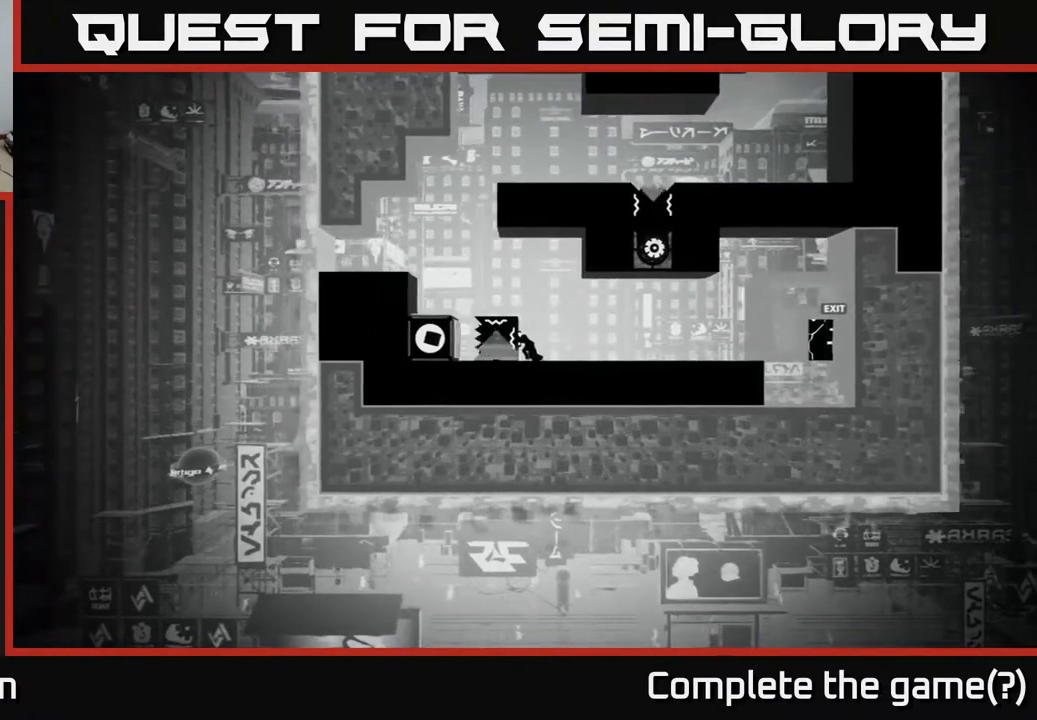
{"buttons": [], "left_stick": "right", "right_stick": "center", "events": [[283, "left_stick", "center"], [483, "X", "up"], [500, "left_stick", "right"]]}
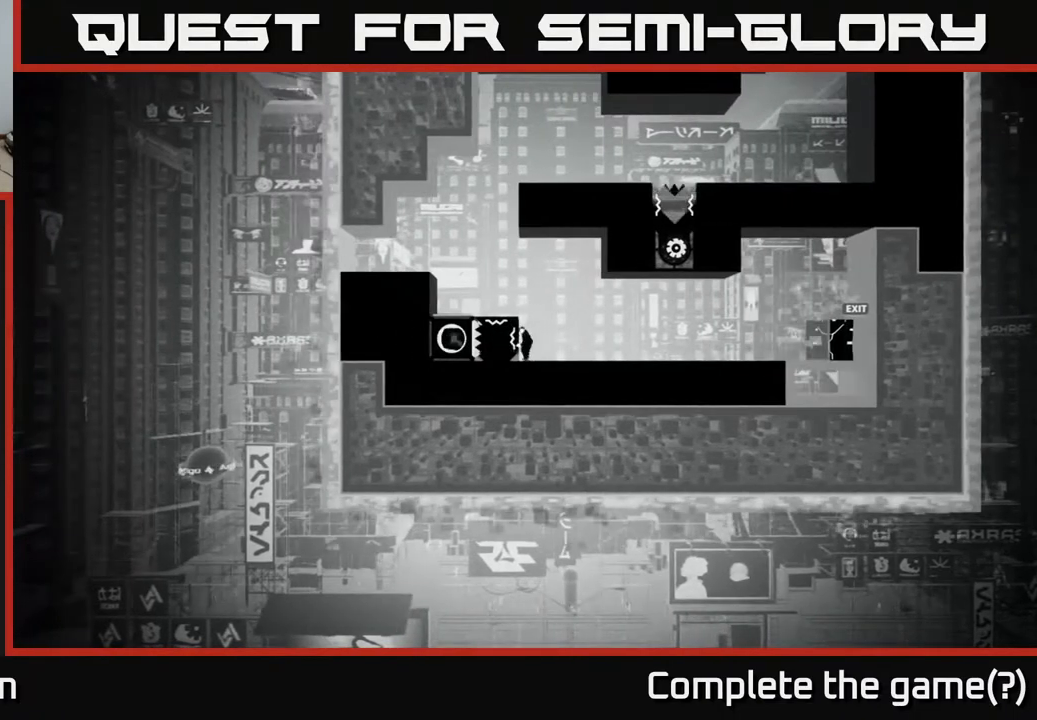
{"buttons": [], "left_stick": "right", "right_stick": "center", "events": []}
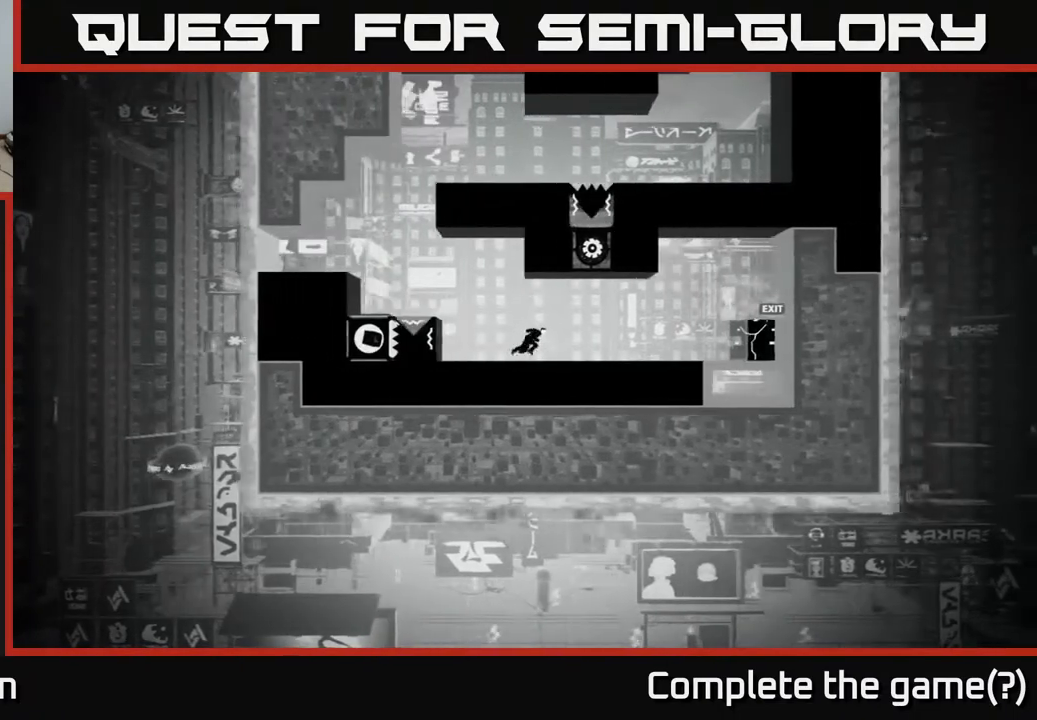
{"buttons": [], "left_stick": "right", "right_stick": "center", "events": []}
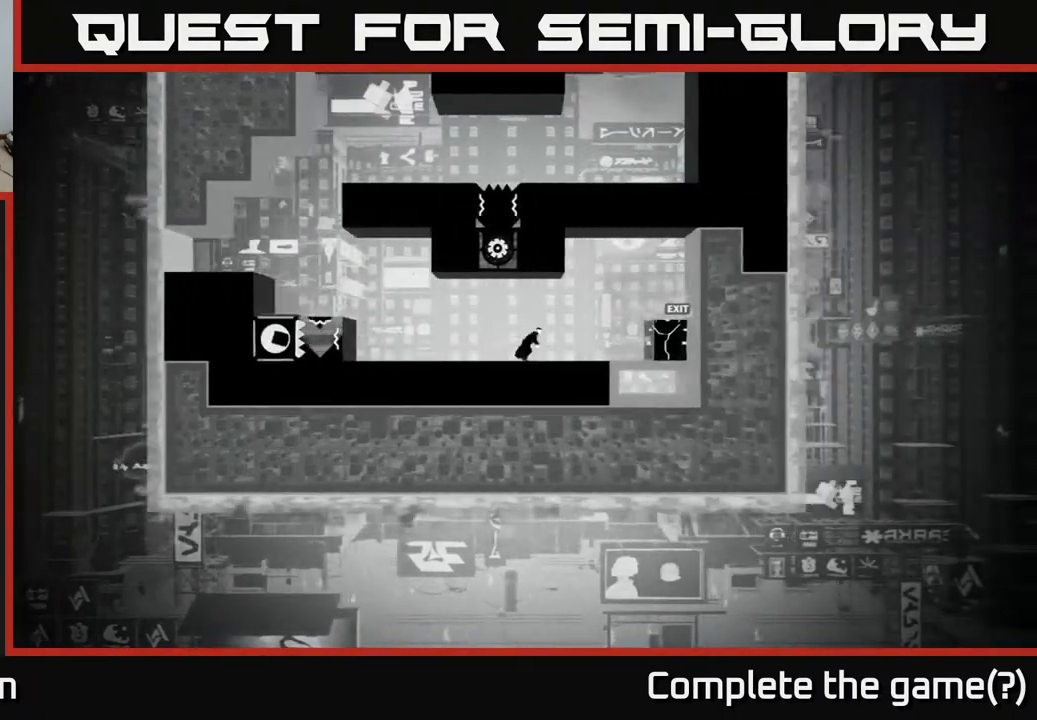
{"buttons": [], "left_stick": "right", "right_stick": "center", "events": []}
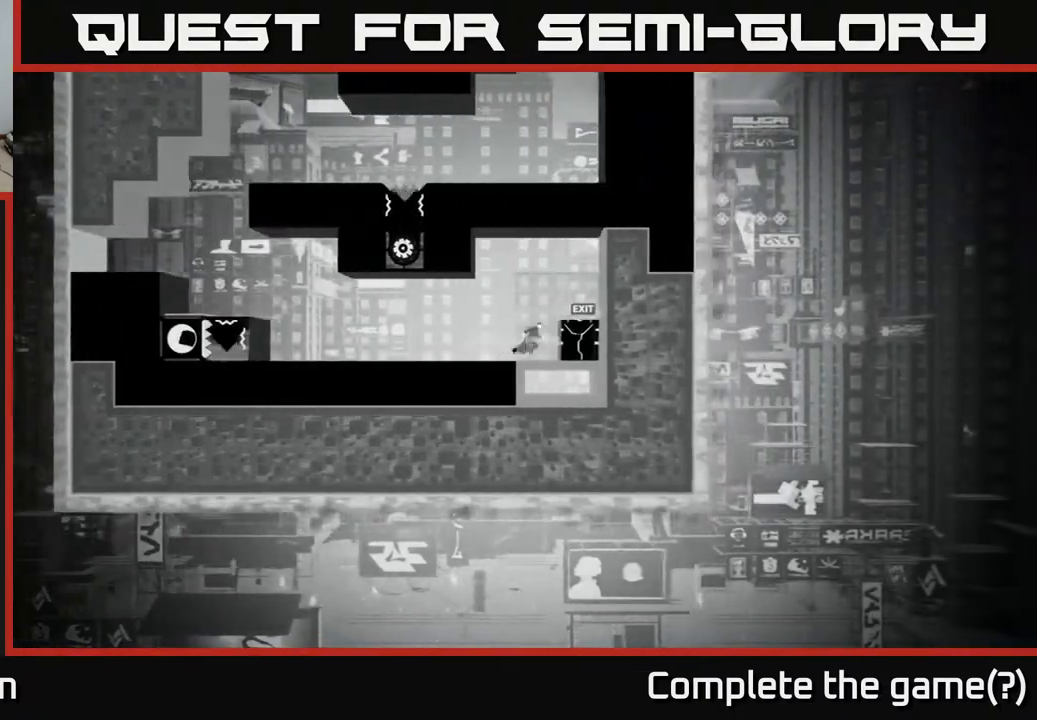
{"buttons": [], "left_stick": "center", "right_stick": "center", "events": [[417, "left_stick", "center"]]}
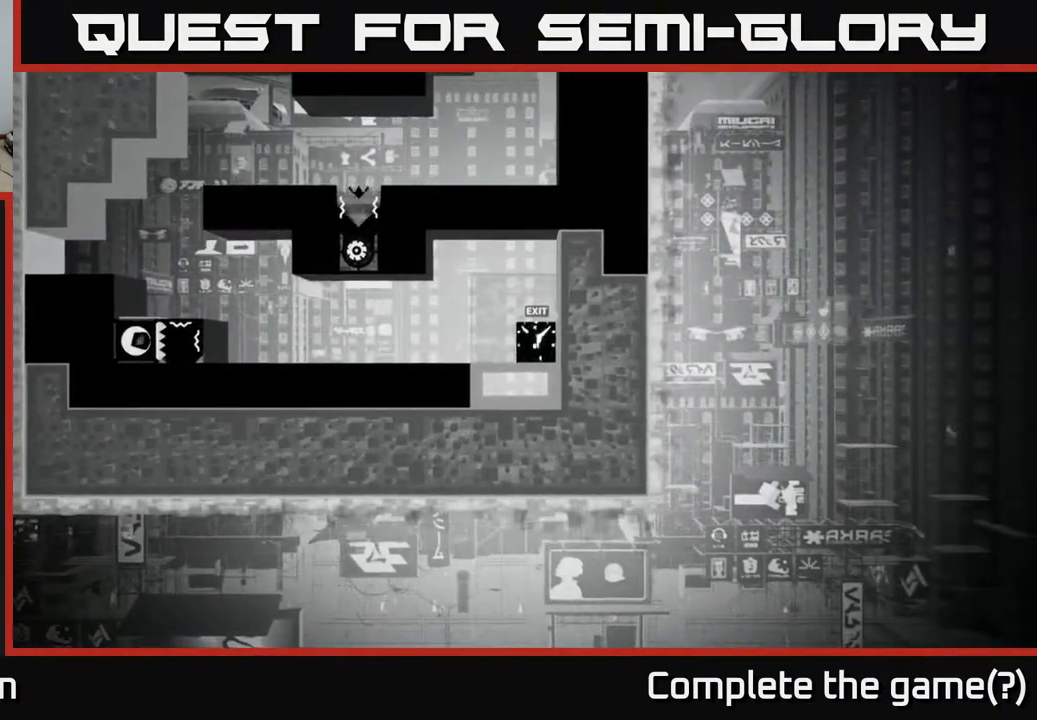
{"buttons": [], "left_stick": "center", "right_stick": "center", "events": [[83, "right_stick", "up-right"], [200, "right_stick", "right"], [450, "right_stick", "center"]]}
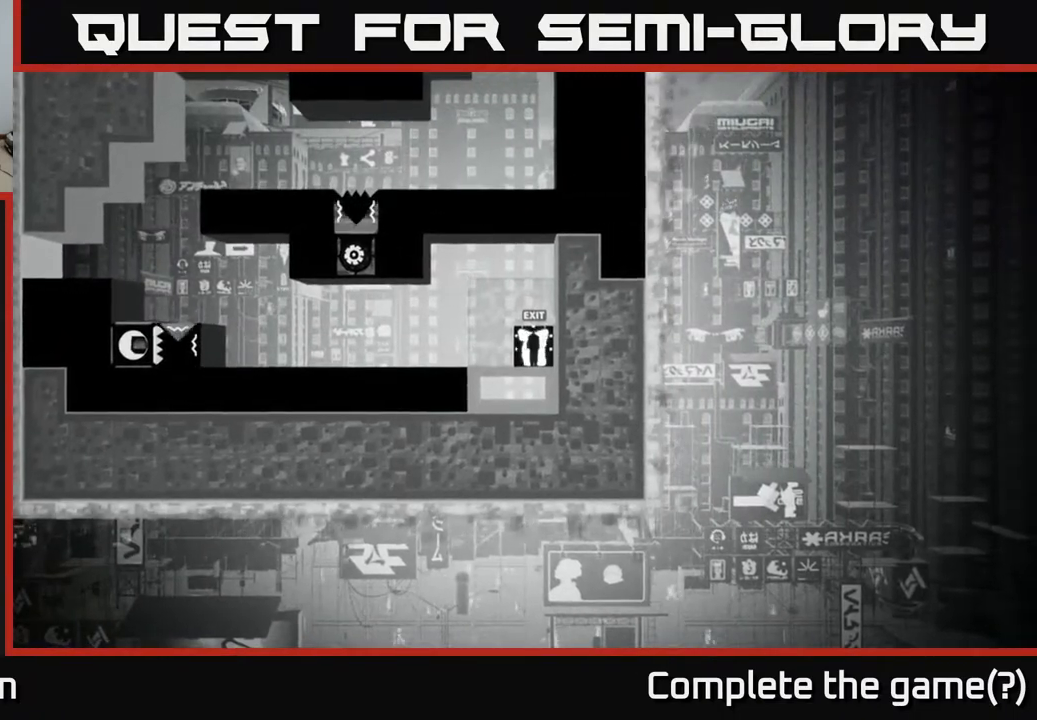
{"buttons": [], "left_stick": "center", "right_stick": "center", "events": []}
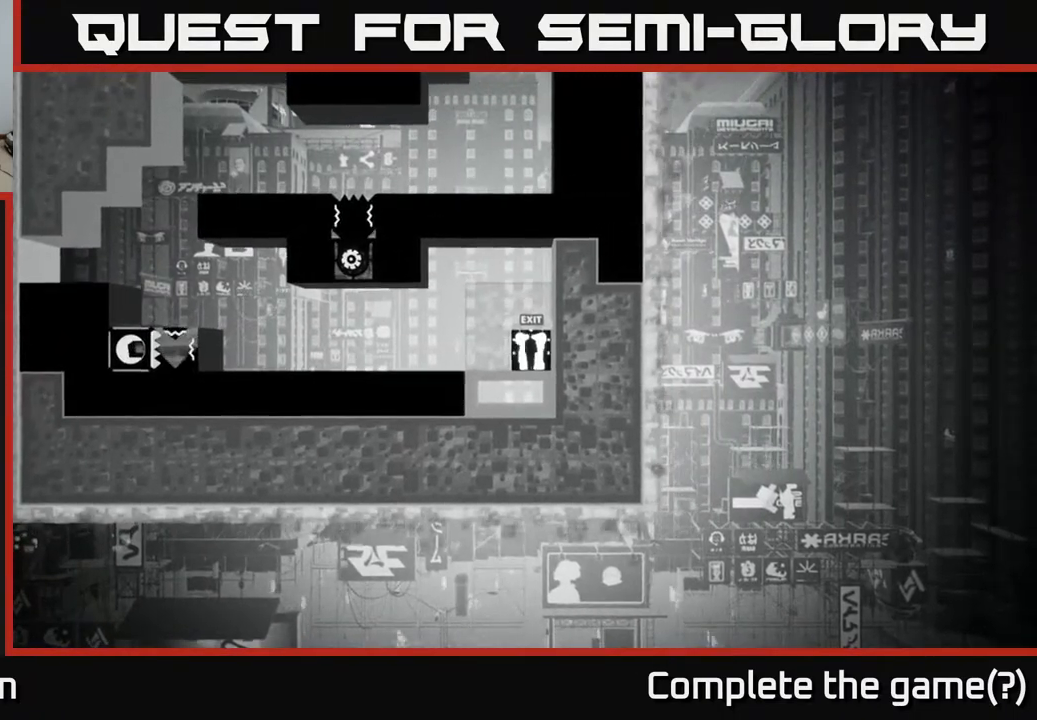
{"buttons": [], "left_stick": "center", "right_stick": "center", "events": []}
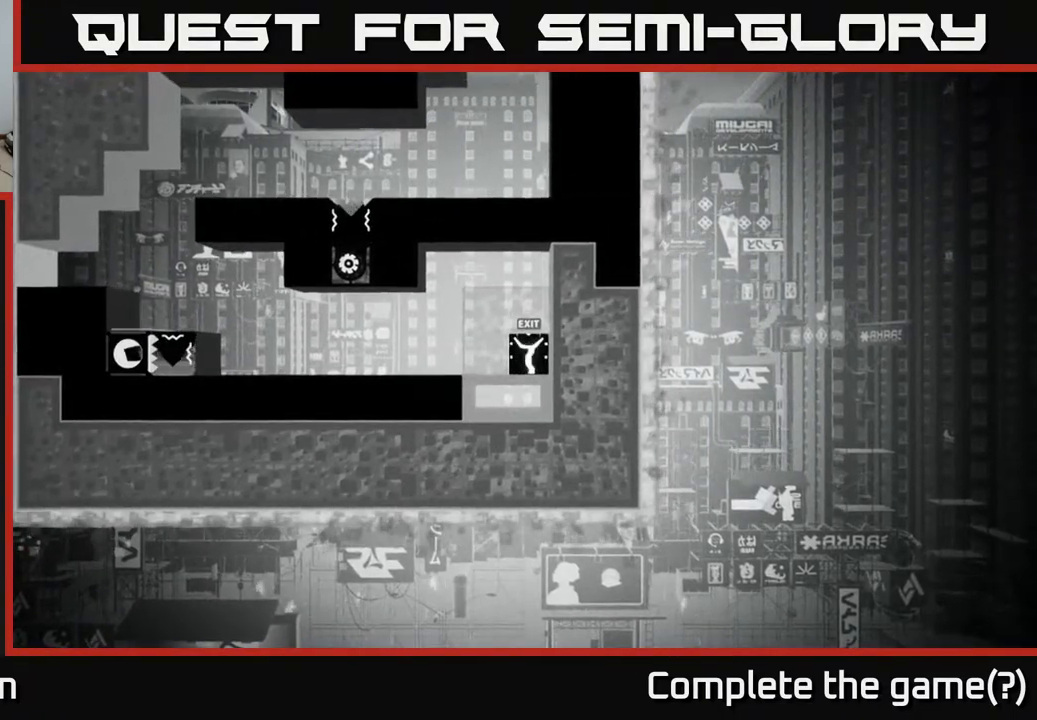
{"buttons": [], "left_stick": "center", "right_stick": "center", "events": []}
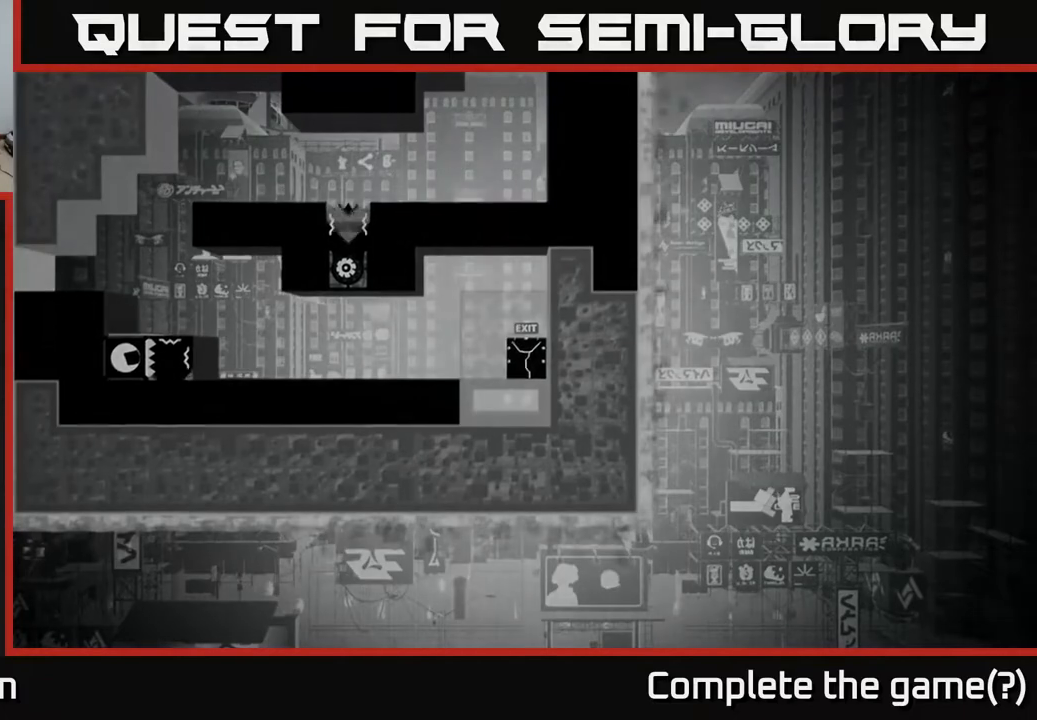
{"buttons": [], "left_stick": "center", "right_stick": "center", "events": []}
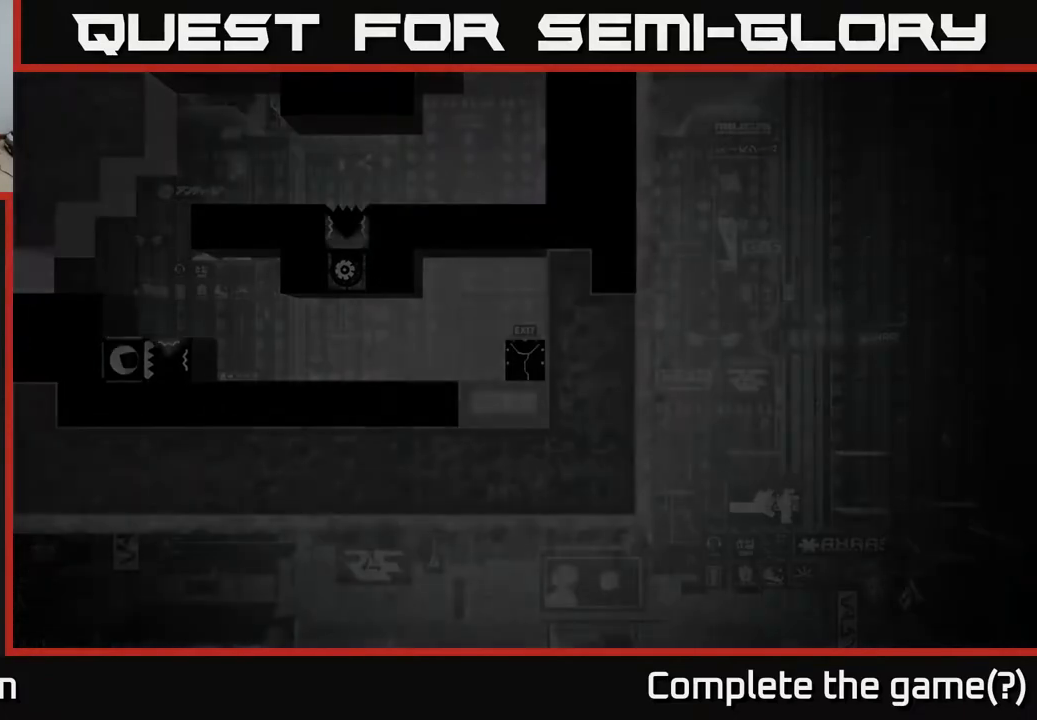
{"buttons": [], "left_stick": "center", "right_stick": "center", "events": []}
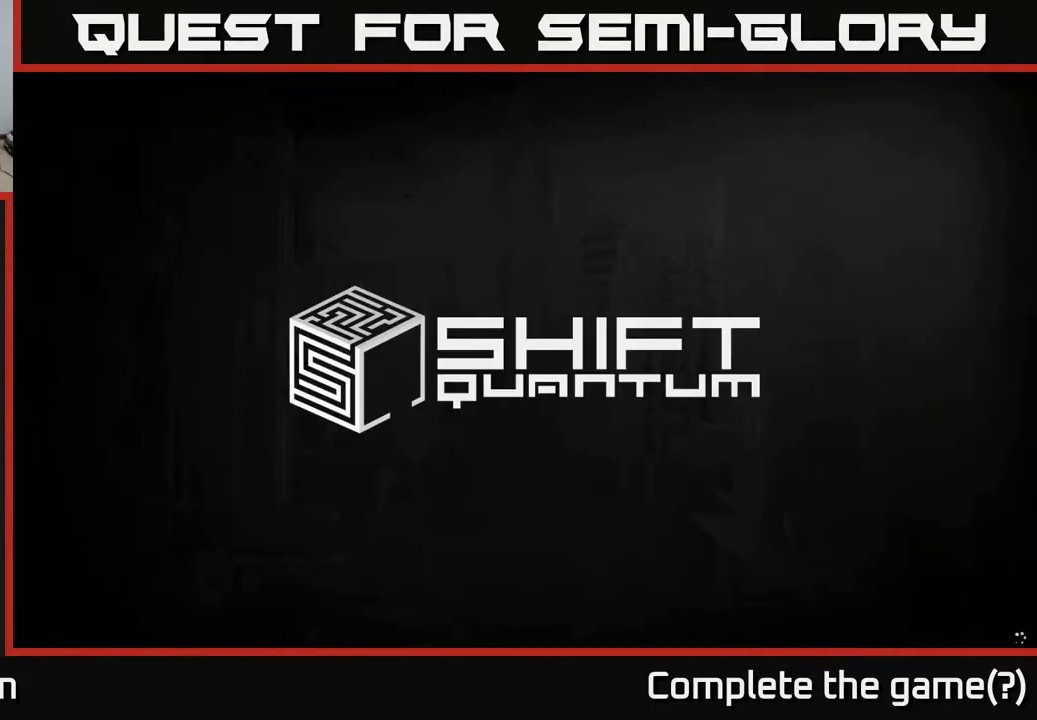
{"buttons": [], "left_stick": "center", "right_stick": "center", "events": [[350, "A", "down"], [433, "A", "up"]]}
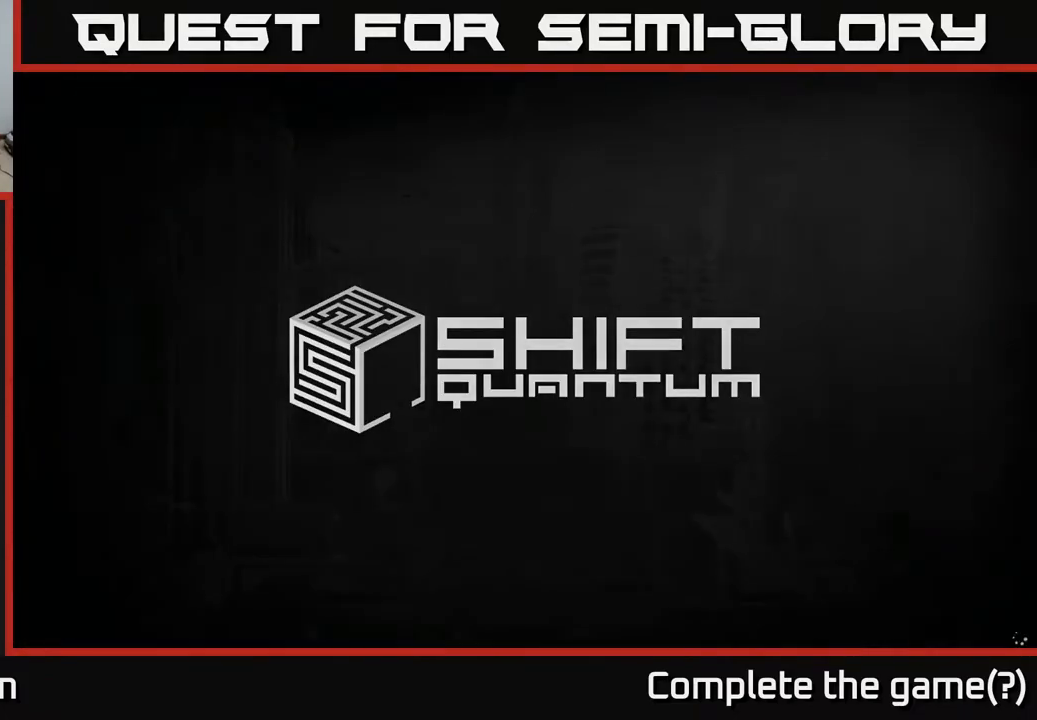
{"buttons": [], "left_stick": "center", "right_stick": "center", "events": []}
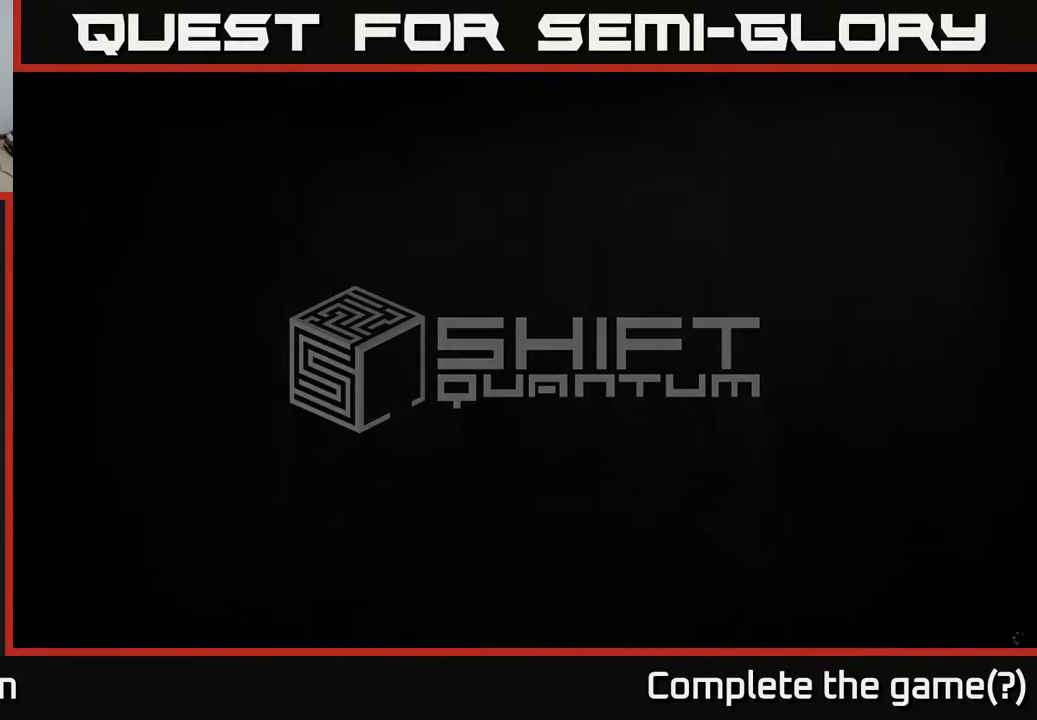
{"buttons": [], "left_stick": "center", "right_stick": "center", "events": []}
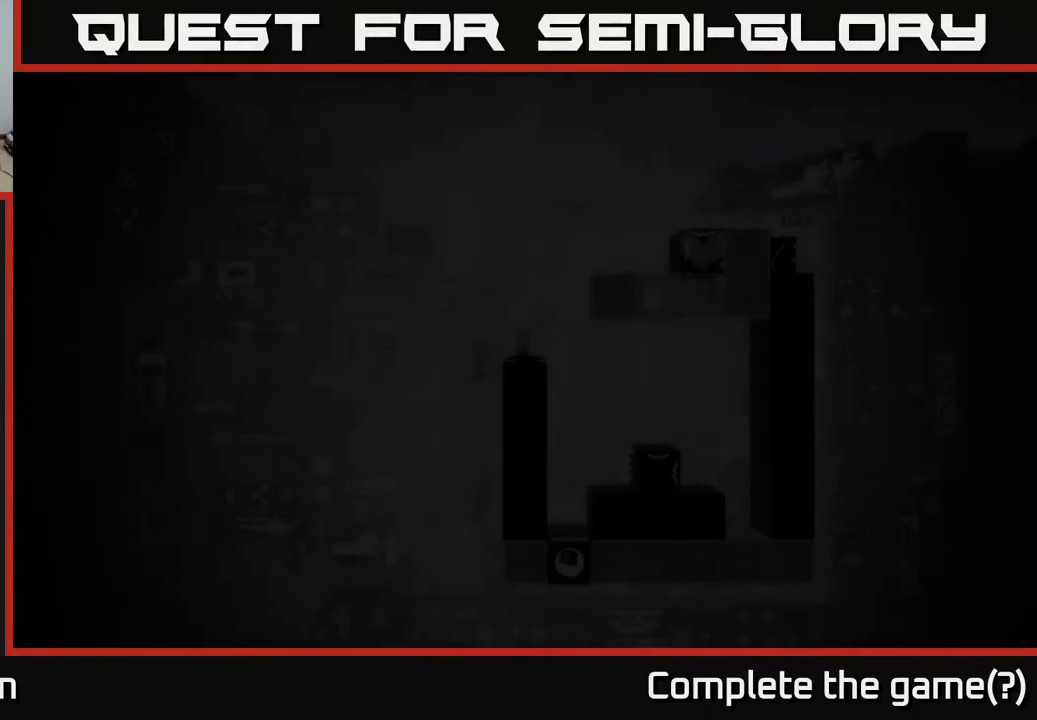
{"buttons": [], "left_stick": "center", "right_stick": "center", "events": []}
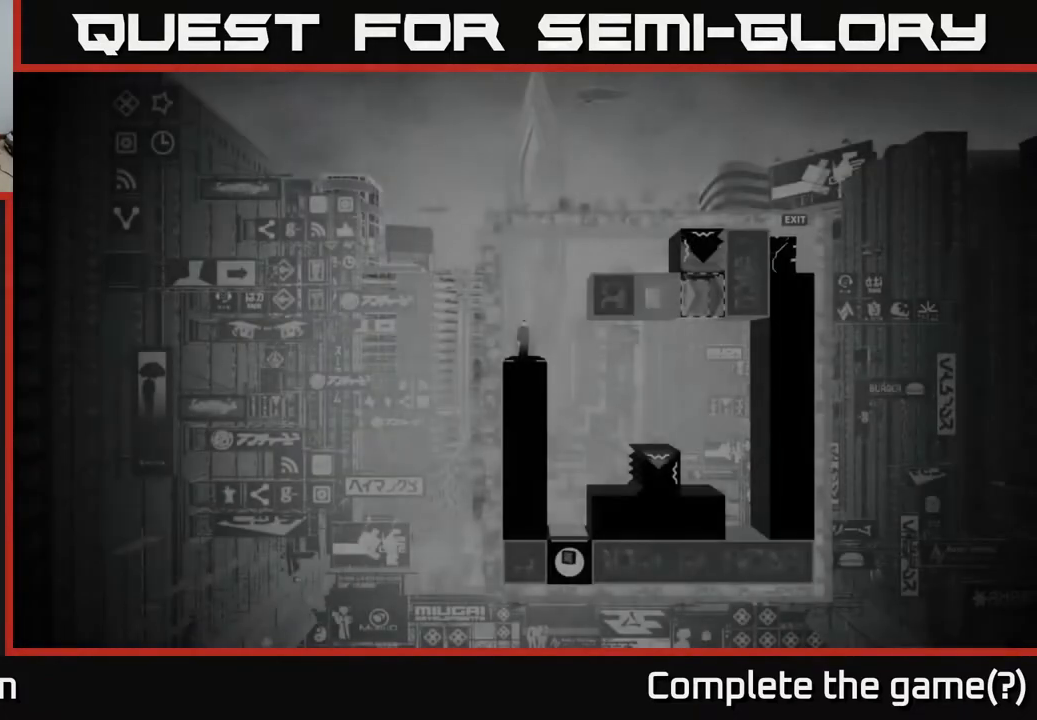
{"buttons": [], "left_stick": "center", "right_stick": "right", "events": [[267, "right_stick", "right"]]}
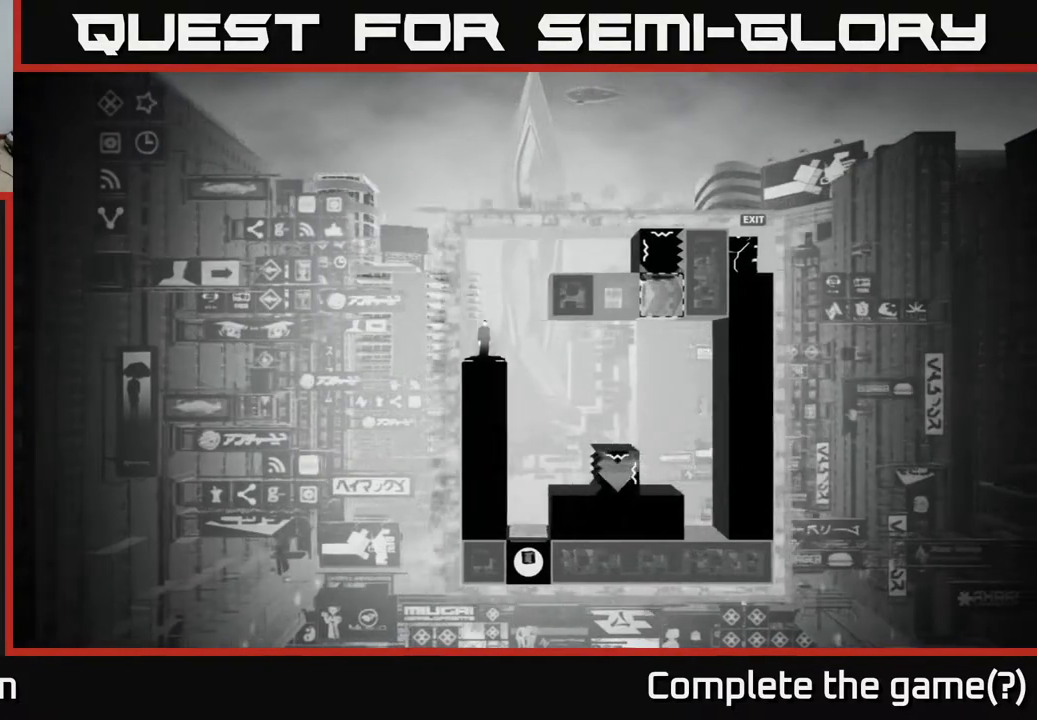
{"buttons": [], "left_stick": "center", "right_stick": "right", "events": []}
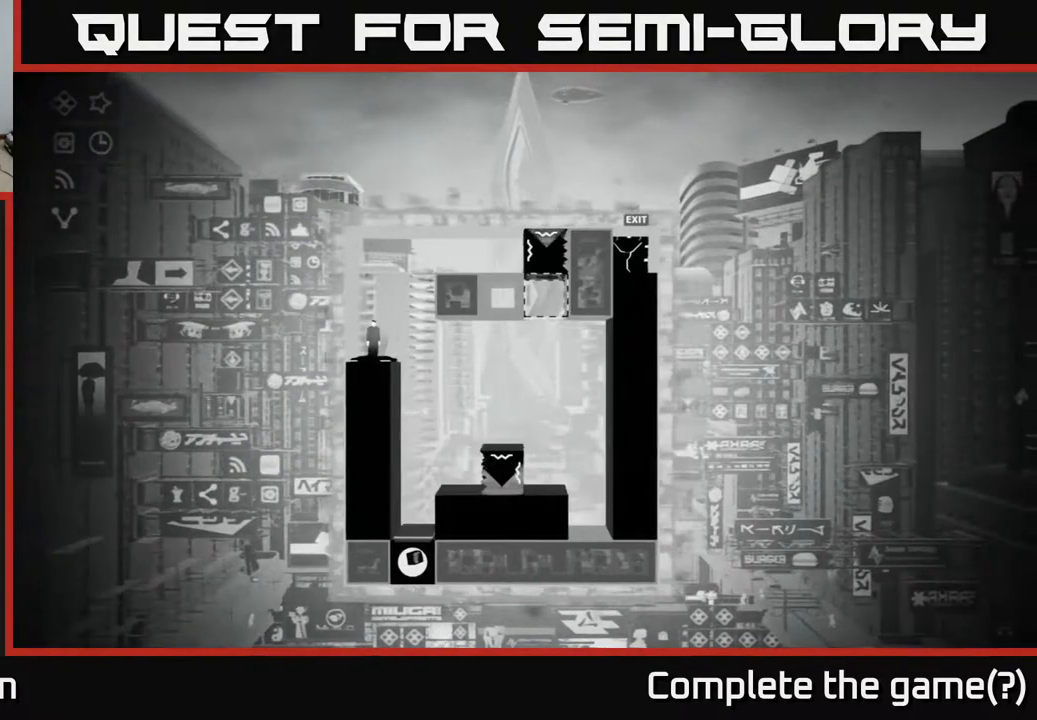
{"buttons": [], "left_stick": "center", "right_stick": "right", "events": []}
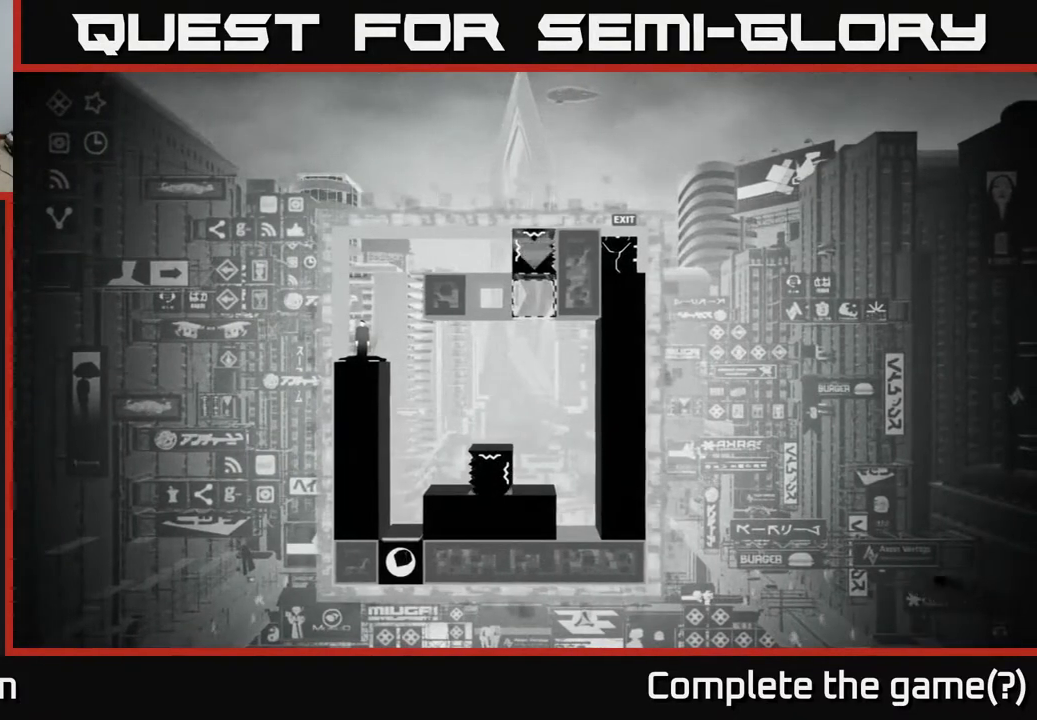
{"buttons": [], "left_stick": "center", "right_stick": "right", "events": []}
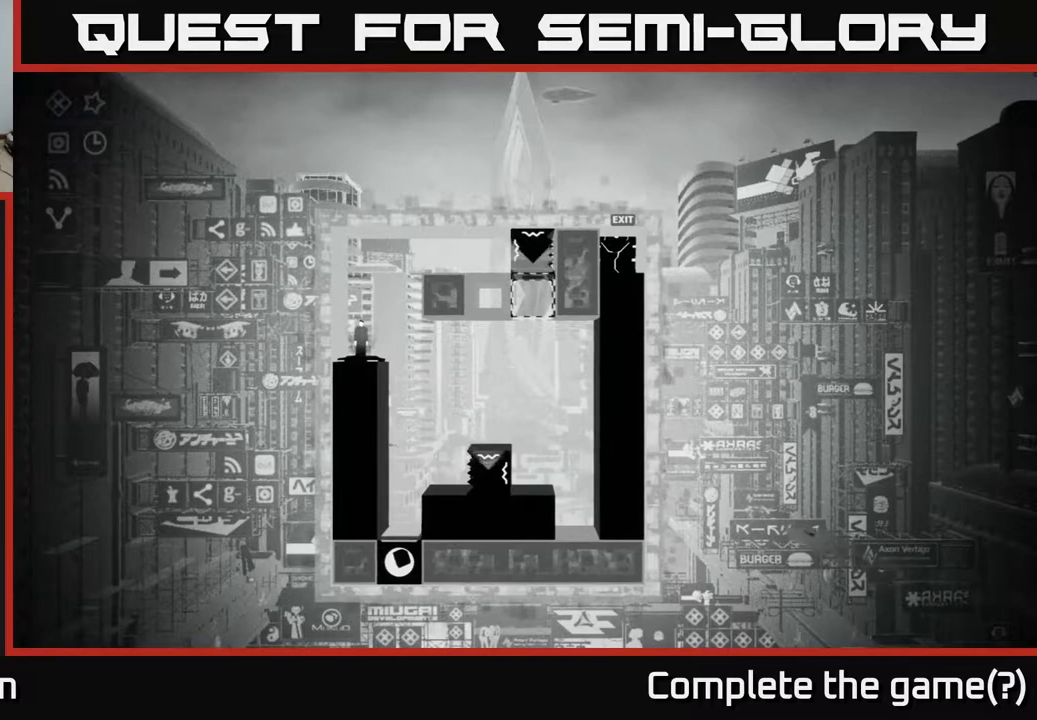
{"buttons": [], "left_stick": "center", "right_stick": "right", "events": []}
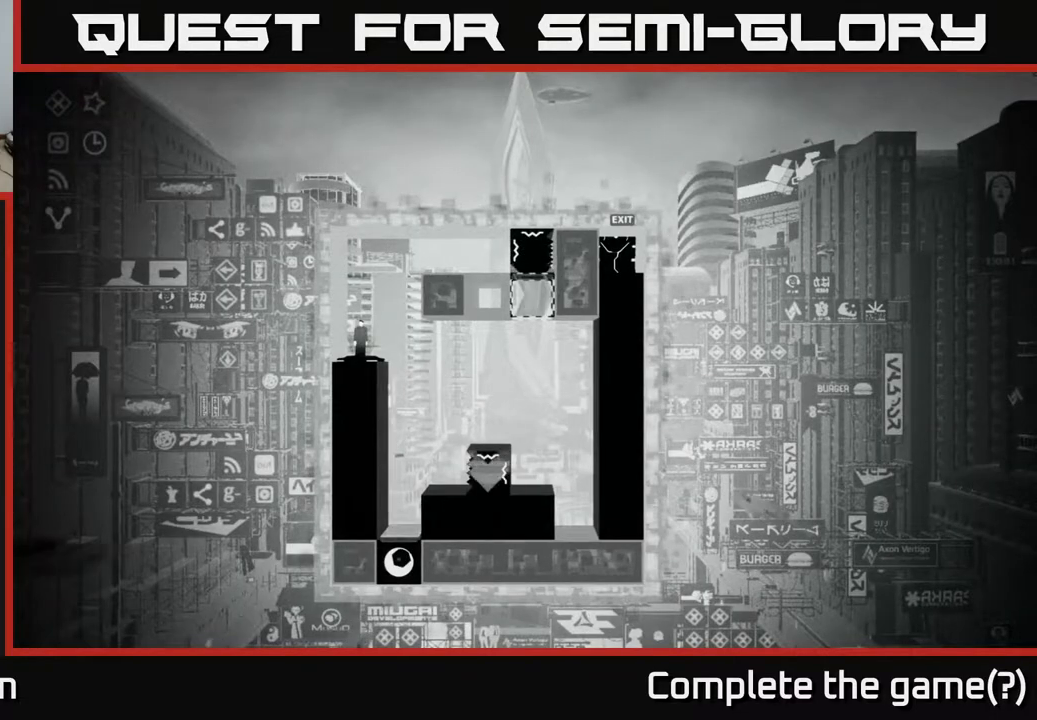
{"buttons": [], "left_stick": "center", "right_stick": "right", "events": []}
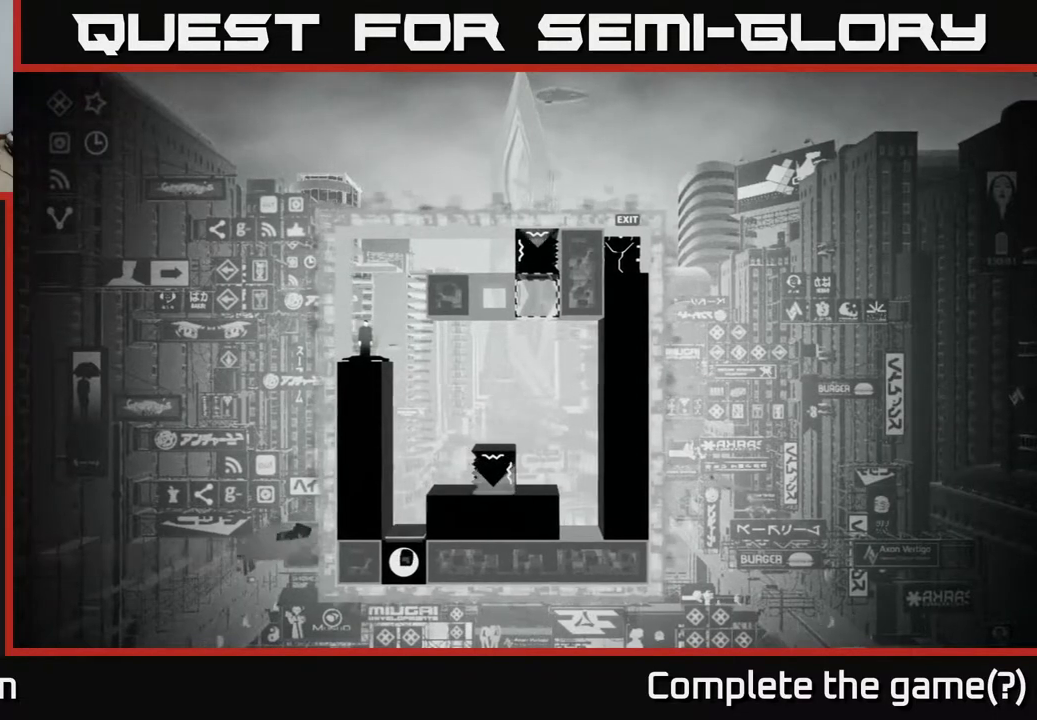
{"buttons": [], "left_stick": "center", "right_stick": "right", "events": []}
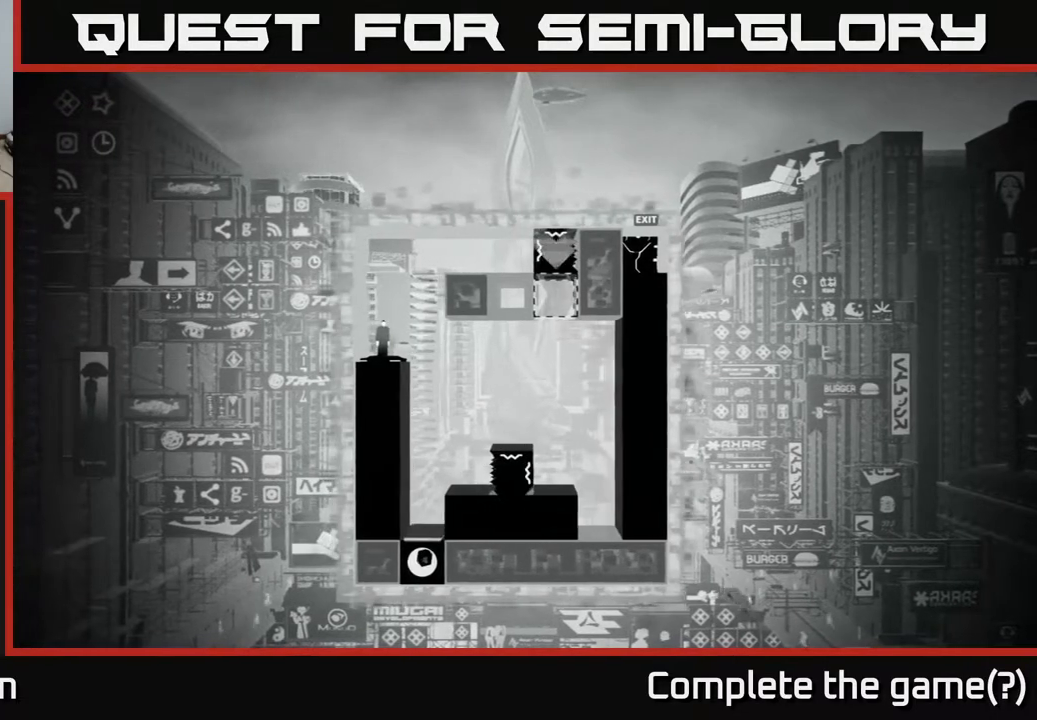
{"buttons": ["A"], "left_stick": "right", "right_stick": "center", "events": [[200, "right_stick", "center"], [217, "left_stick", "right"], [367, "A", "down"]]}
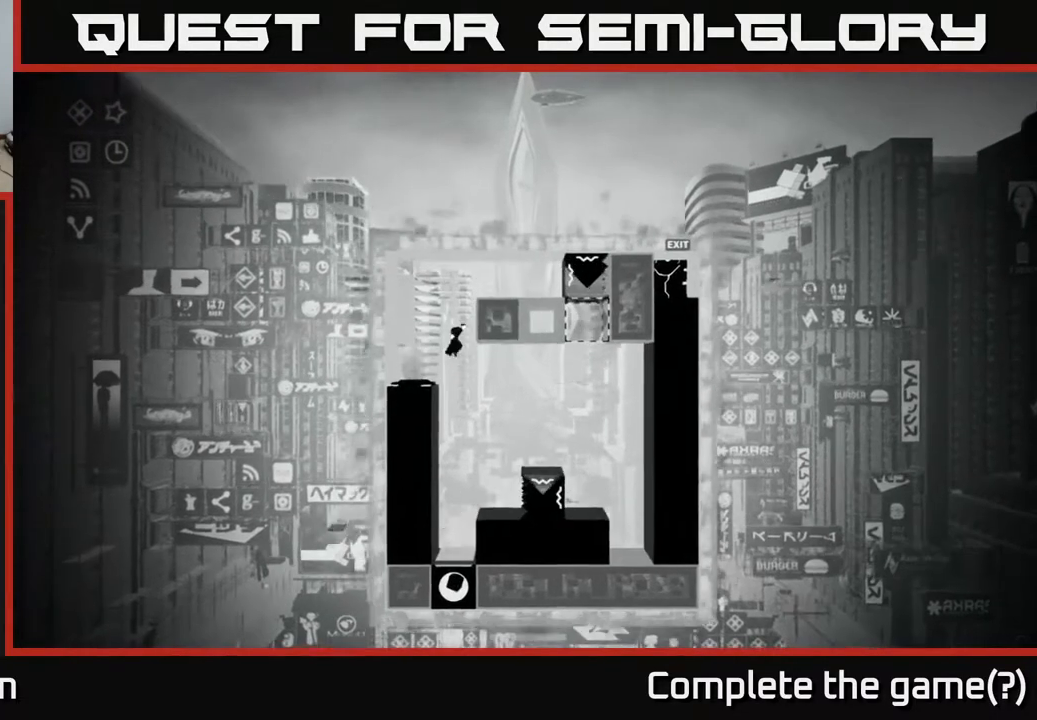
{"buttons": ["A"], "left_stick": "up-right", "right_stick": "center", "events": [[100, "A", "up"], [267, "left_stick", "up-right"], [417, "A", "down"]]}
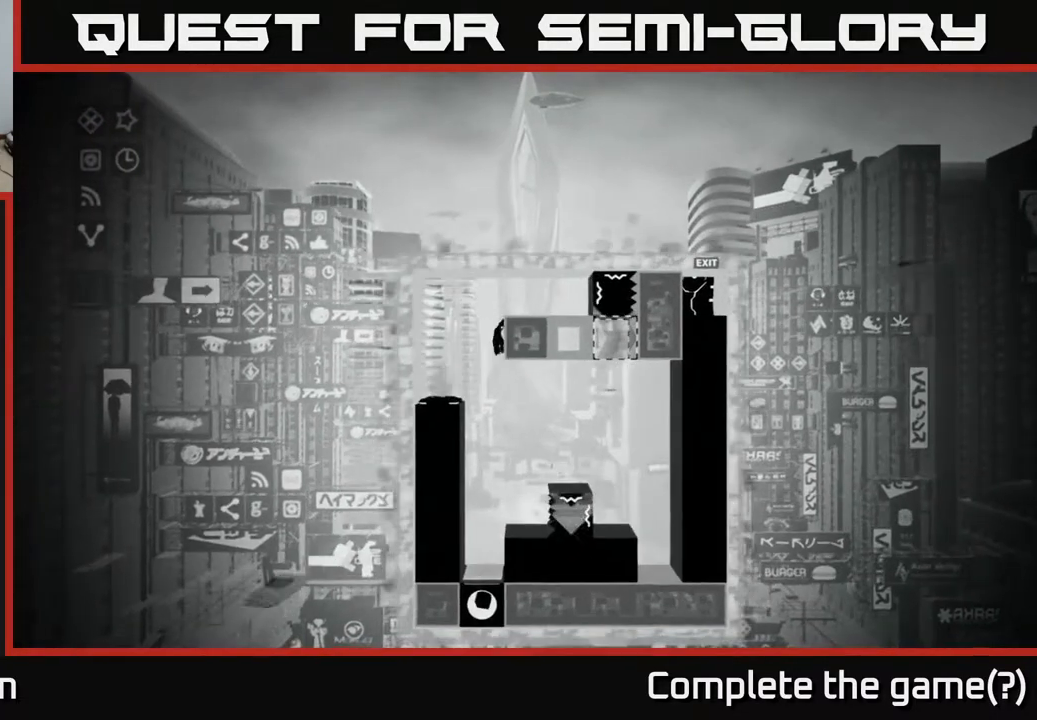
{"buttons": [], "left_stick": "right", "right_stick": "down-right", "events": [[17, "A", "up"], [250, "left_stick", "center"], [383, "left_stick", "right"], [500, "right_stick", "down-right"]]}
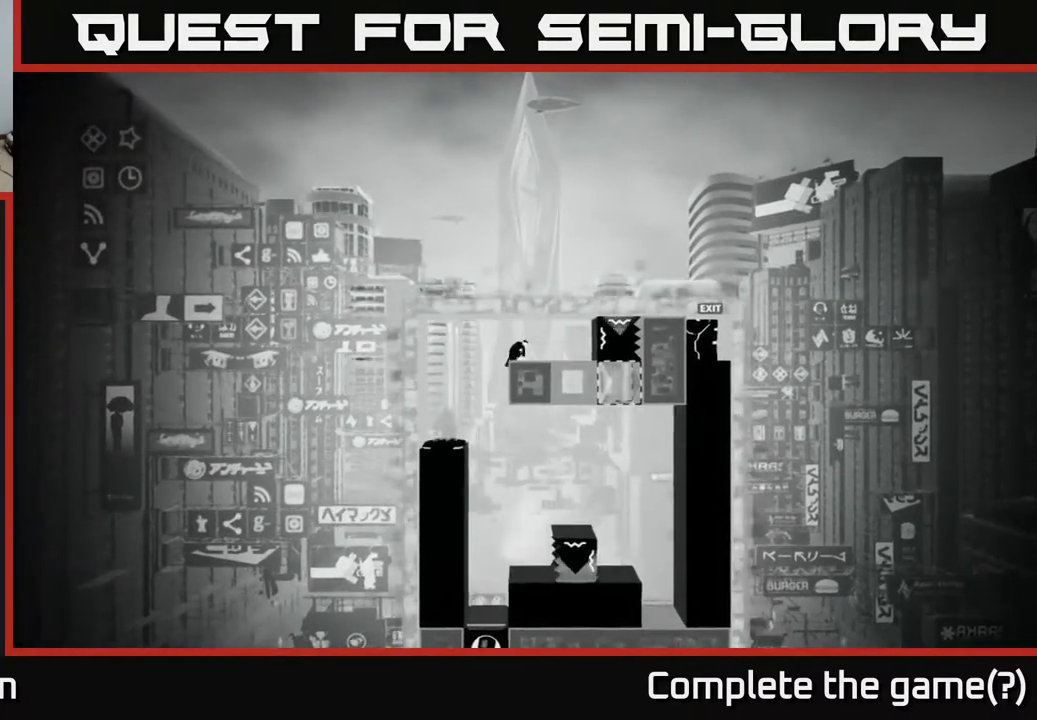
{"buttons": [], "left_stick": "right", "right_stick": "center", "events": [[83, "right_stick", "center"]]}
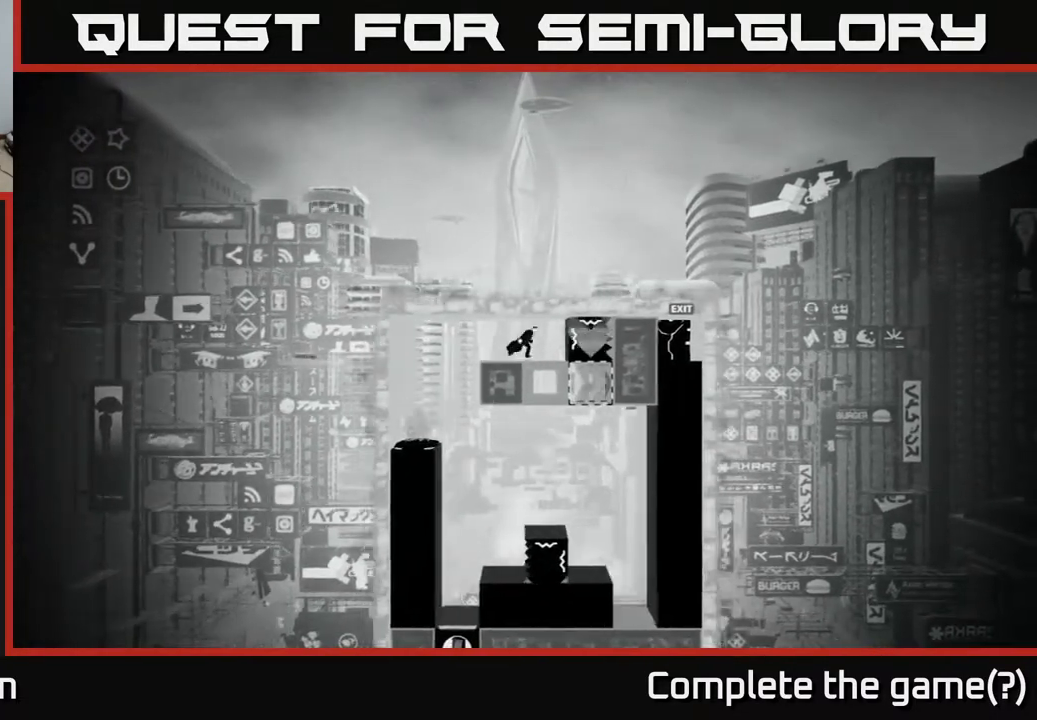
{"buttons": ["X"], "left_stick": "center", "right_stick": "center", "events": [[250, "left_stick", "center"], [300, "X", "down"]]}
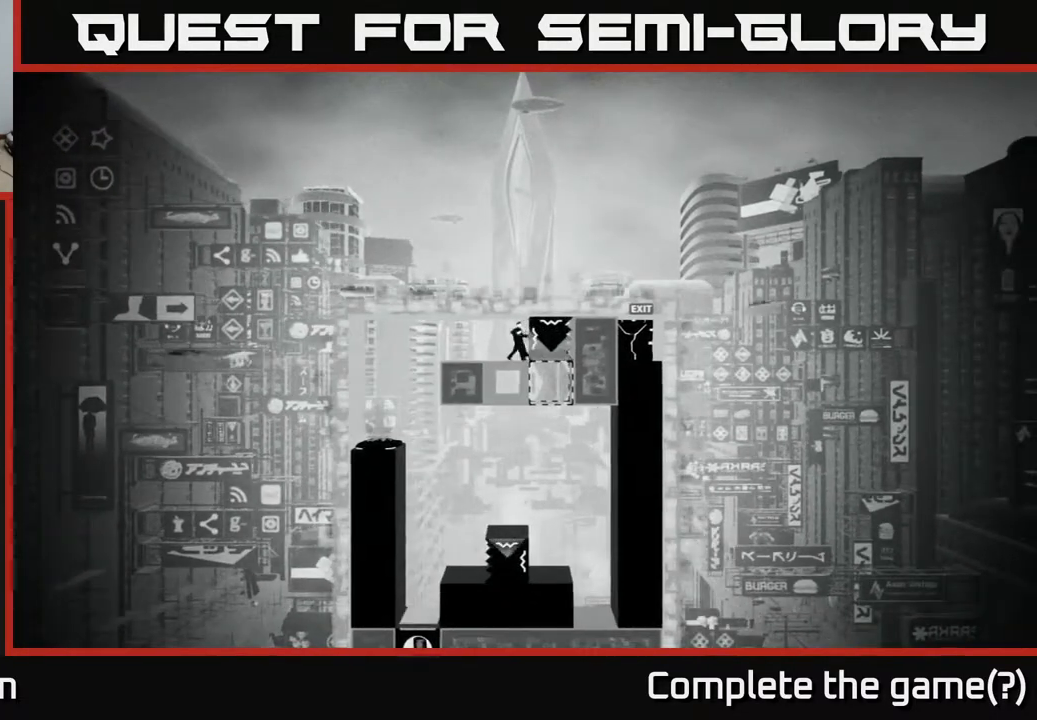
{"buttons": ["X"], "left_stick": "center", "right_stick": "center", "events": []}
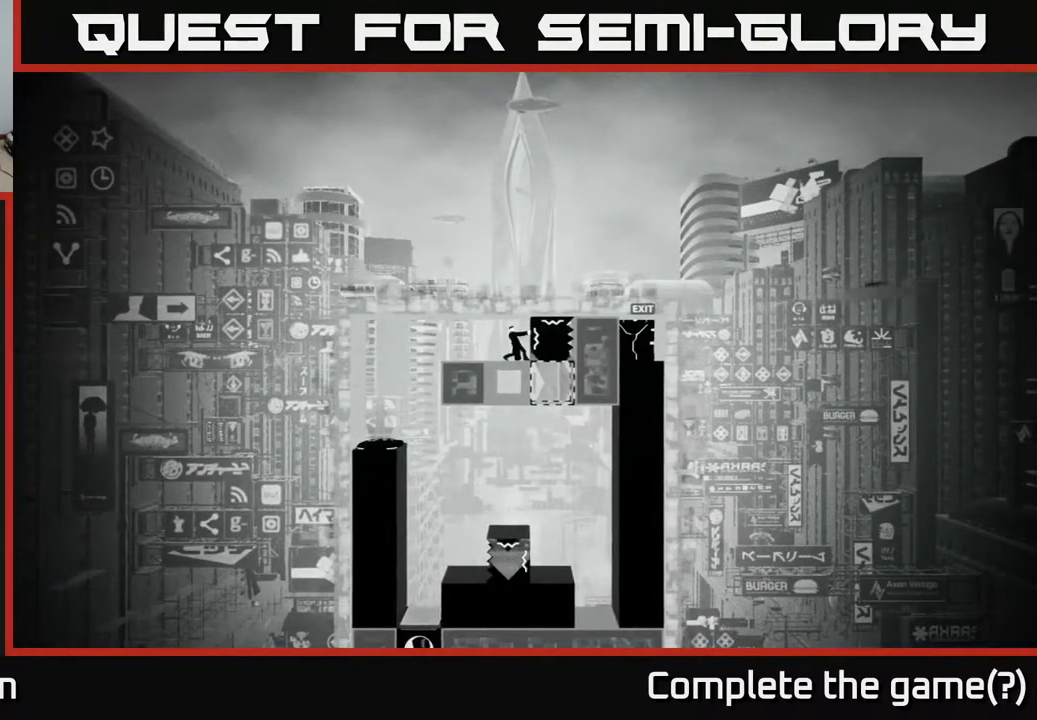
{"buttons": ["X"], "left_stick": "center", "right_stick": "center", "events": [[83, "left_stick", "left"], [417, "left_stick", "center"]]}